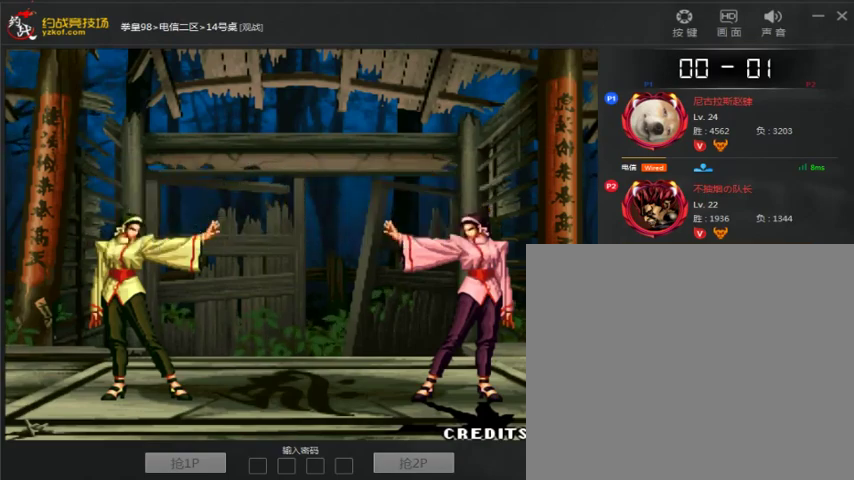
Gameplay with a controller (arcade stick); each line is a JSON object with the inputs held at the frame after it. "events" lists button and stick changes between this image and that frame as [ms after this image, input, new state], when the widget could be followed in between. Not read: L3 R3.
{"buttons": [], "left_stick": "center", "events": []}
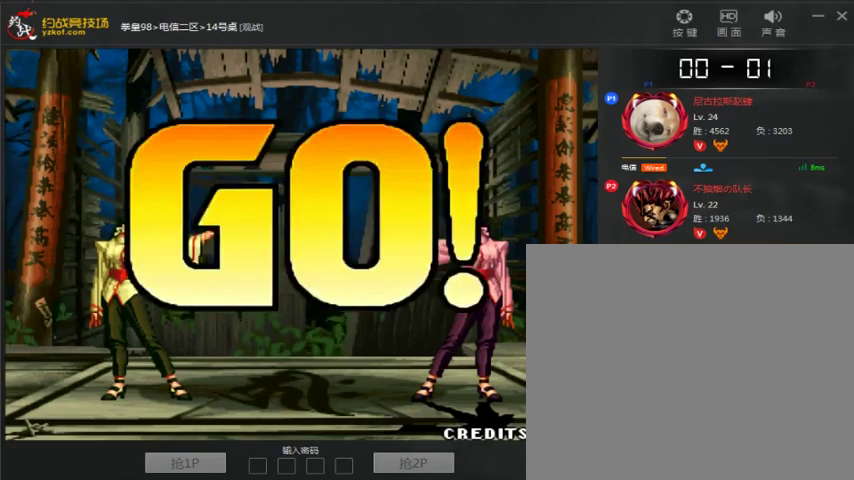
{"buttons": [], "left_stick": "right", "events": [[467, "left_stick", "right"]]}
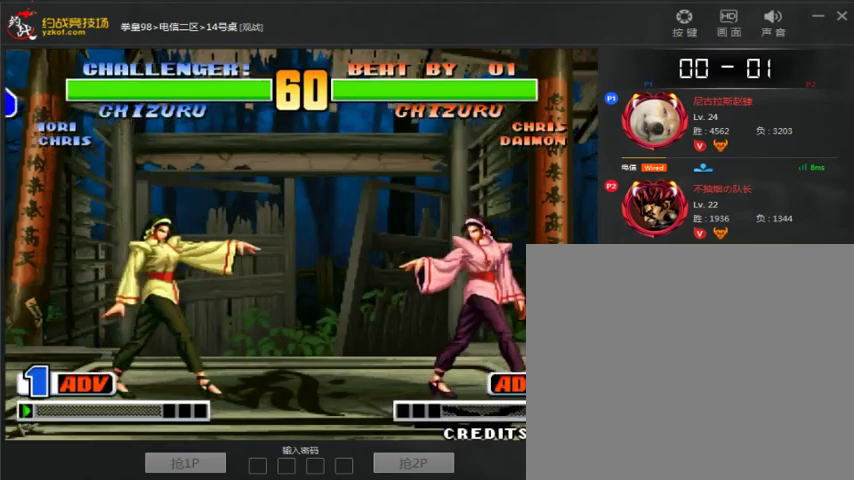
{"buttons": [], "left_stick": "down-right", "events": [[400, "left_stick", "left"], [500, "left_stick", "down-right"]]}
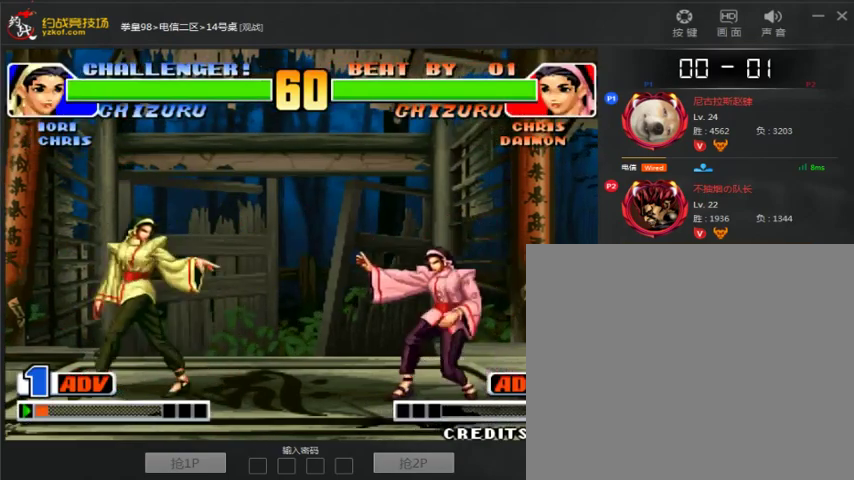
{"buttons": [], "left_stick": "right", "events": [[67, "left_stick", "right"], [333, "left_stick", "down"], [433, "left_stick", "right"]]}
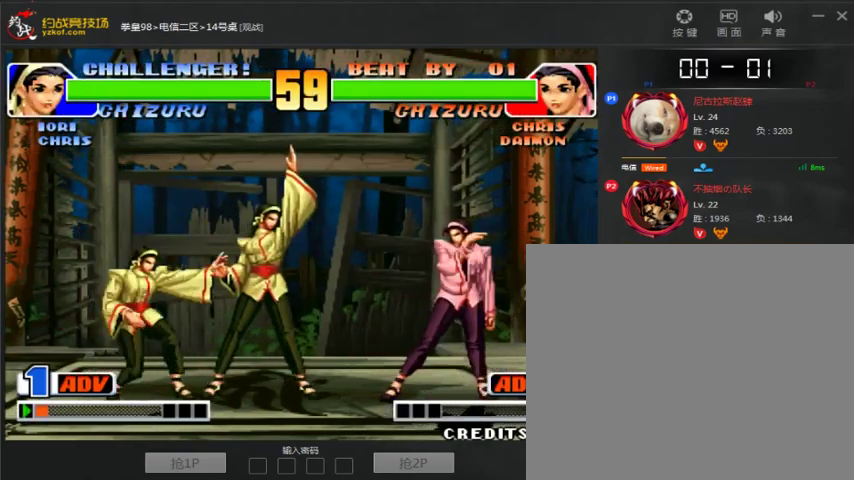
{"buttons": [], "left_stick": "down", "events": [[100, "left_stick", "center"], [400, "left_stick", "left"], [500, "left_stick", "down"]]}
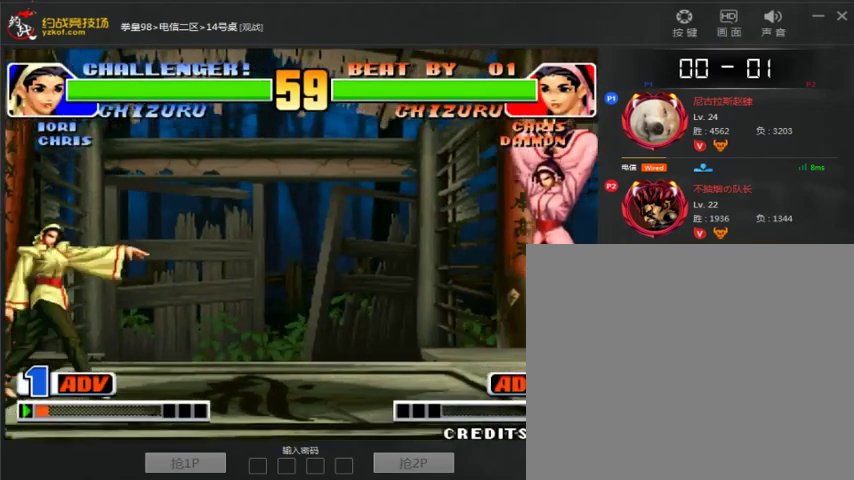
{"buttons": [], "left_stick": "right", "events": [[200, "left_stick", "left"], [433, "left_stick", "right"]]}
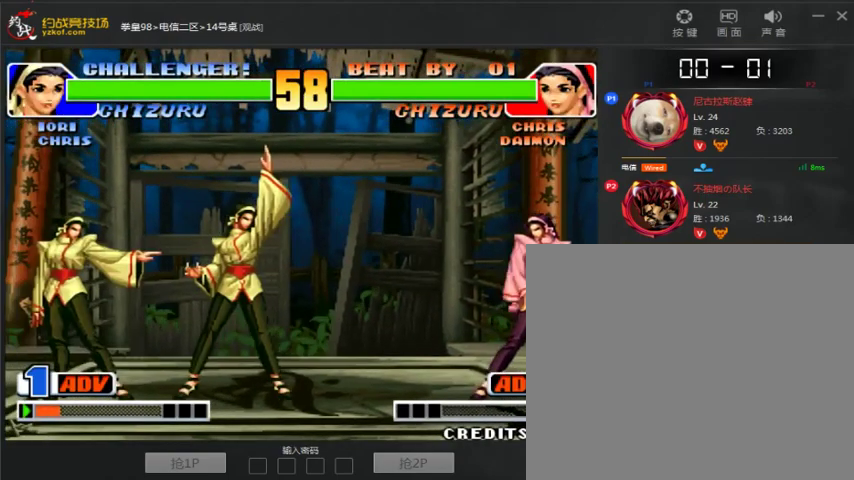
{"buttons": [], "left_stick": "center", "events": [[100, "left_stick", "left"], [200, "left_stick", "down"], [300, "left_stick", "right"], [333, "A", "down"], [400, "A", "up"], [400, "left_stick", "center"]]}
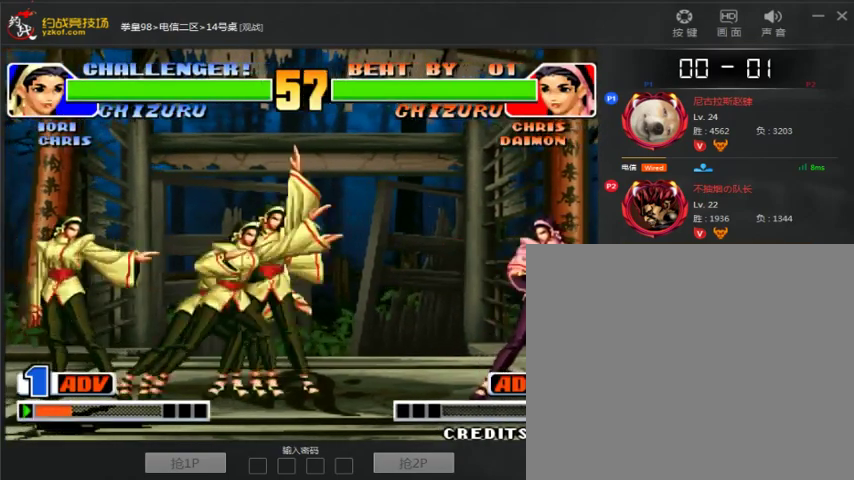
{"buttons": [], "left_stick": "right", "events": [[200, "left_stick", "left"], [300, "left_stick", "down"], [433, "left_stick", "right"]]}
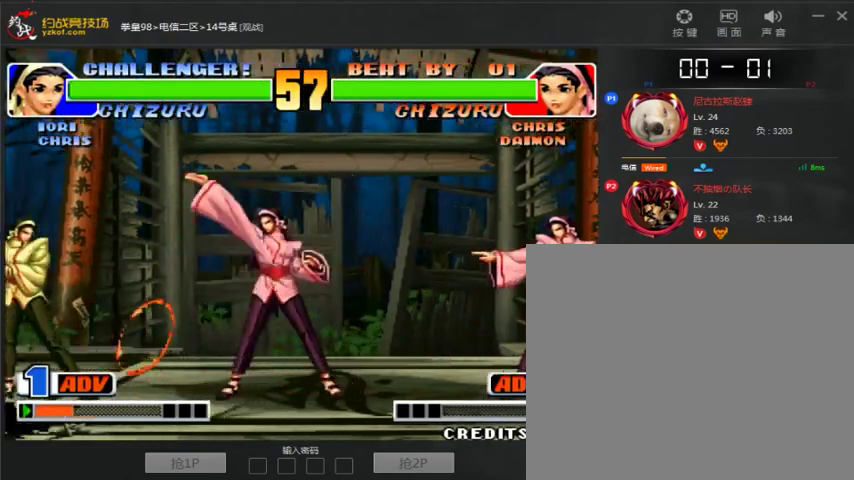
{"buttons": [], "left_stick": "center", "events": [[33, "A", "down"], [100, "A", "up"], [100, "left_stick", "center"]]}
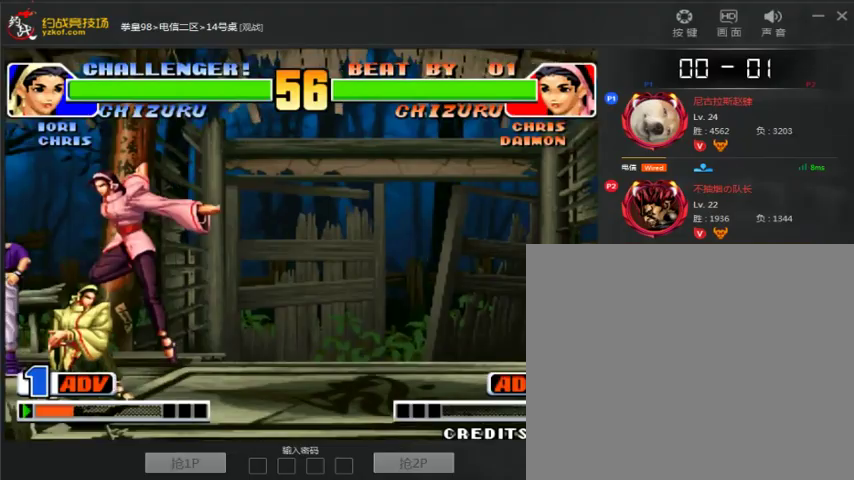
{"buttons": [], "left_stick": "down-right", "events": [[100, "left_stick", "down-right"]]}
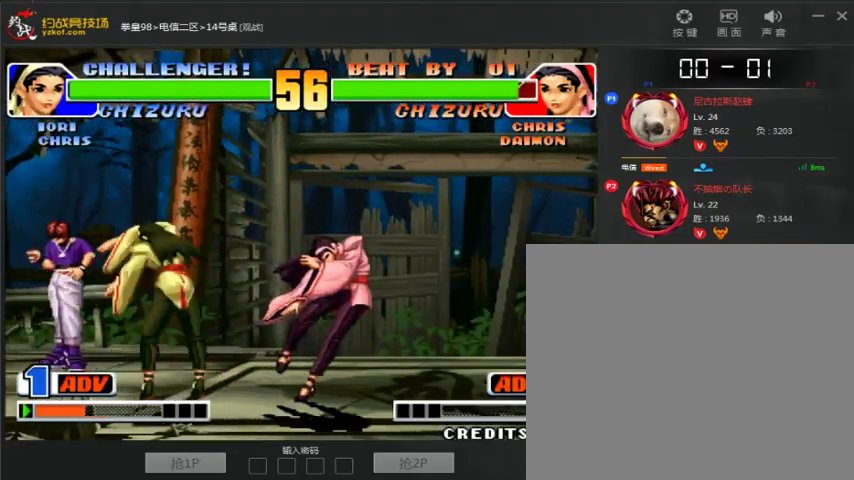
{"buttons": [], "left_stick": "down-right", "events": []}
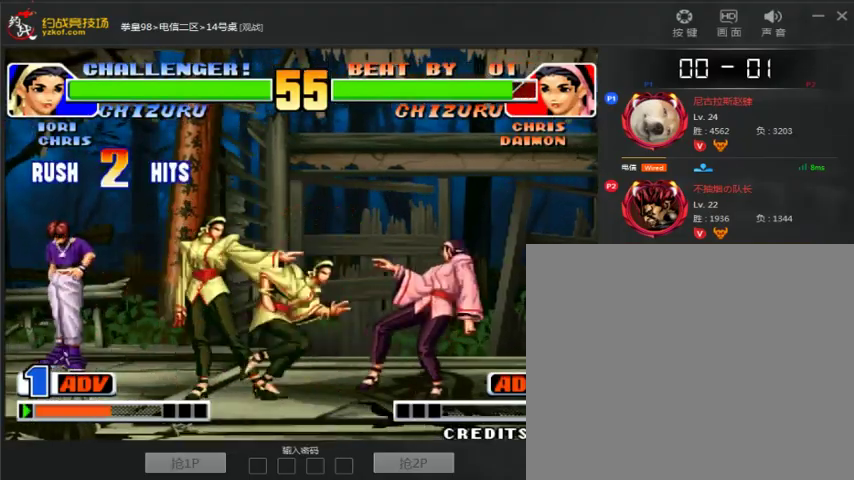
{"buttons": [], "left_stick": "down-right", "events": []}
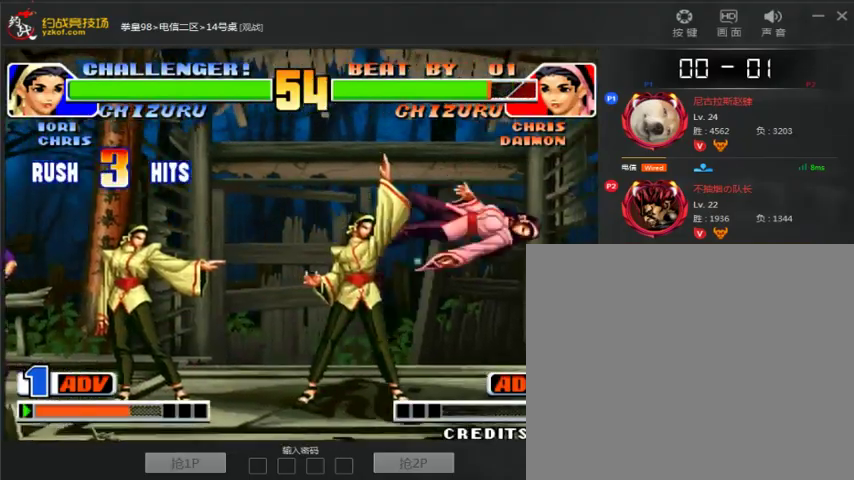
{"buttons": [], "left_stick": "down-right", "events": []}
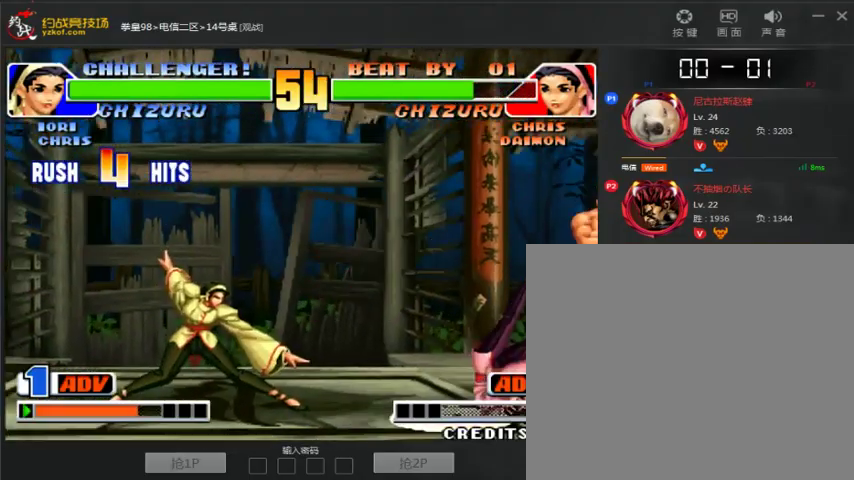
{"buttons": ["A"], "left_stick": "center", "events": [[33, "left_stick", "center"], [333, "A", "down"]]}
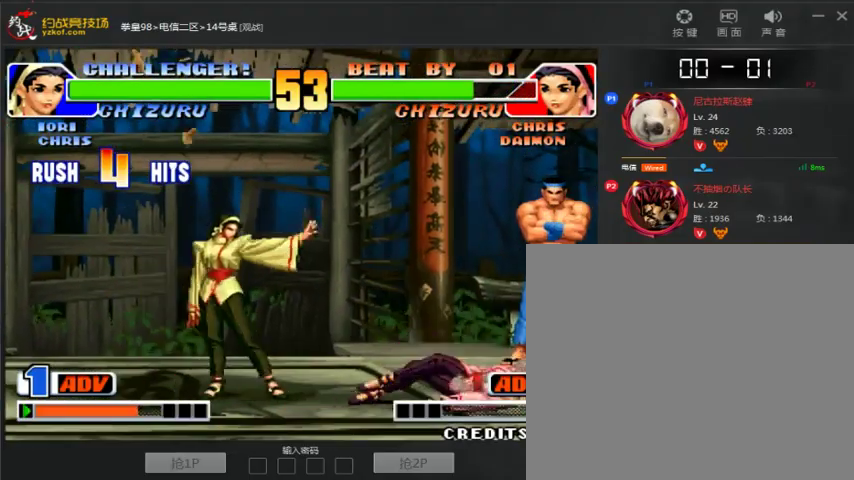
{"buttons": [], "left_stick": "left", "events": [[467, "left_stick", "left"], [500, "A", "up"]]}
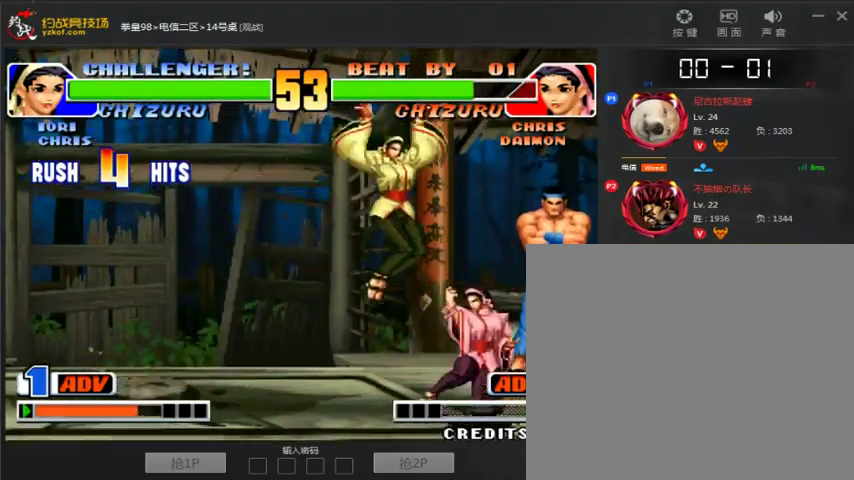
{"buttons": ["B"], "left_stick": "left", "events": [[367, "B", "down"]]}
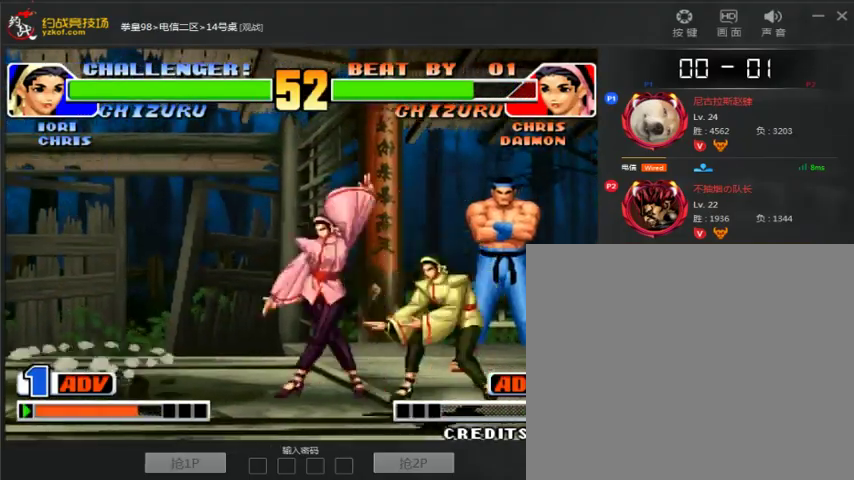
{"buttons": [], "left_stick": "left", "events": [[133, "B", "up"]]}